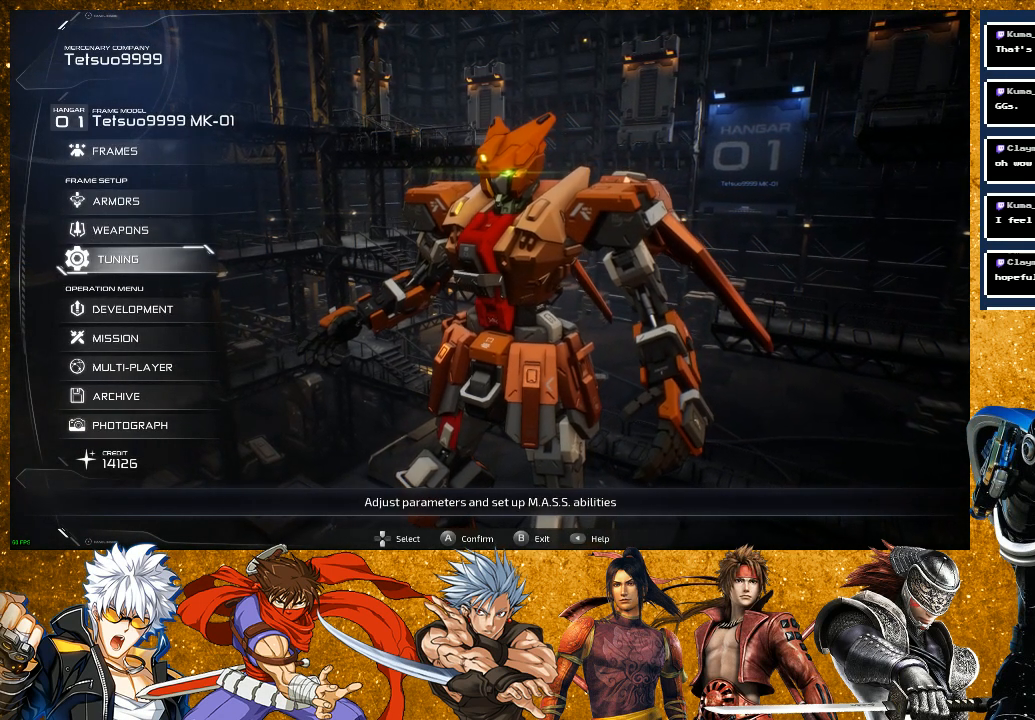
Gameplay with a controller (PlayStation layout); each line is a JSON object with the inputs held at the frame after it. "events" lists button and stick changes between this image and that frame as [ms after this image, input, new state], when the widget could be followed in between.
{"buttons": [], "left_stick": "center", "right_stick": "center", "events": [[83, "DPAD_DOWN", "up"], [317, "CROSS", "down"], [450, "CROSS", "up"]]}
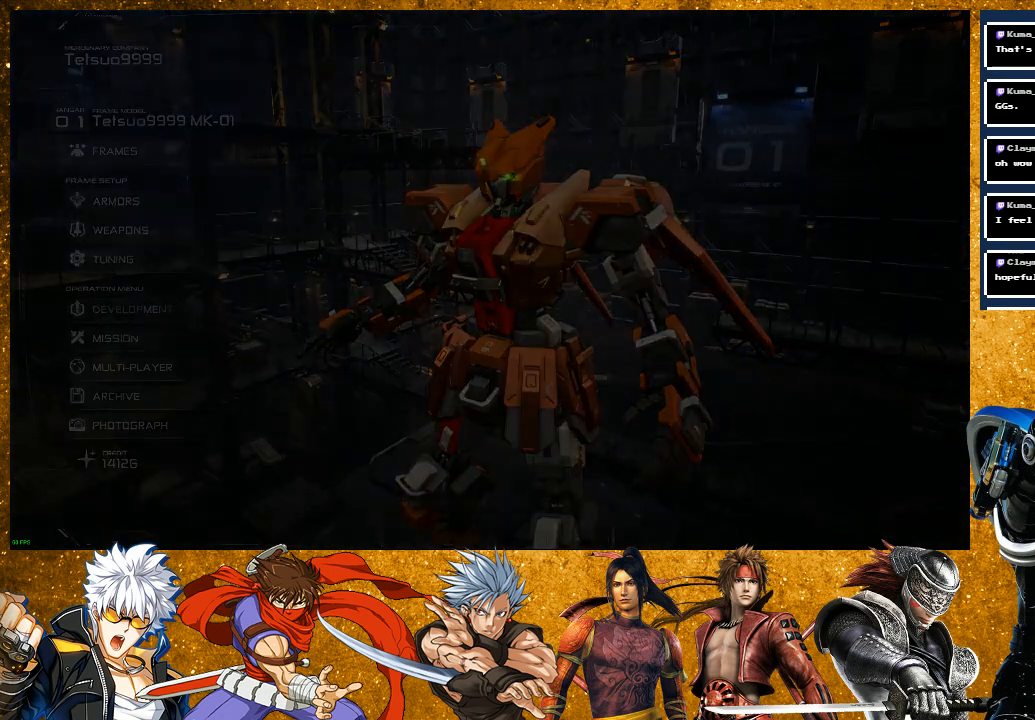
{"buttons": [], "left_stick": "center", "right_stick": "center", "events": []}
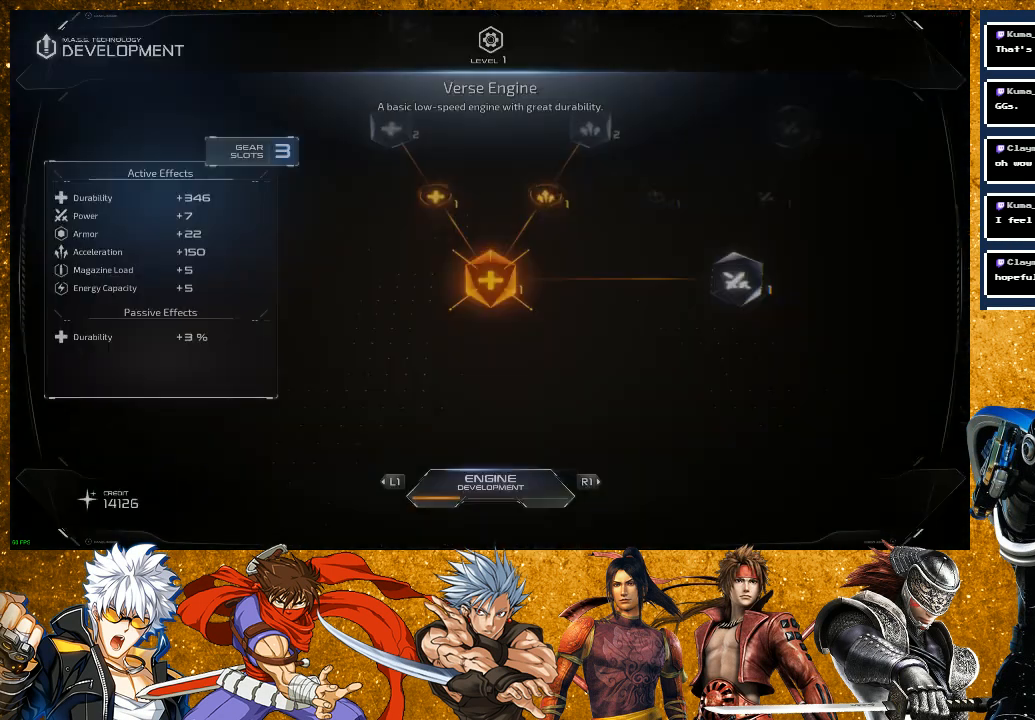
{"buttons": [], "left_stick": "center", "right_stick": "center", "events": []}
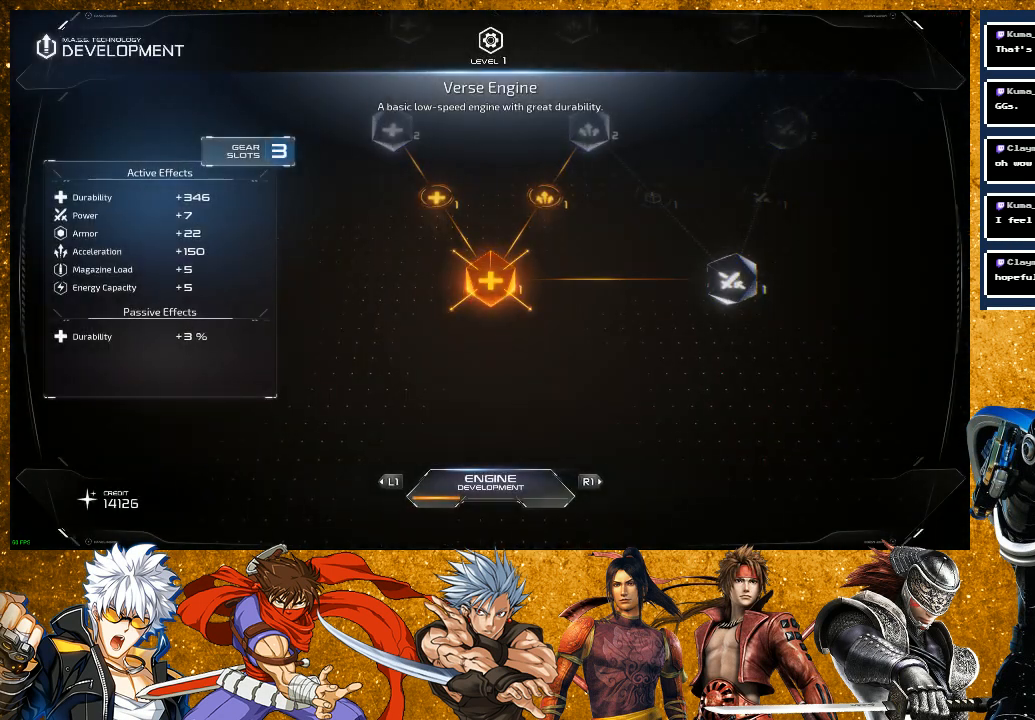
{"buttons": [], "left_stick": "center", "right_stick": "center", "events": []}
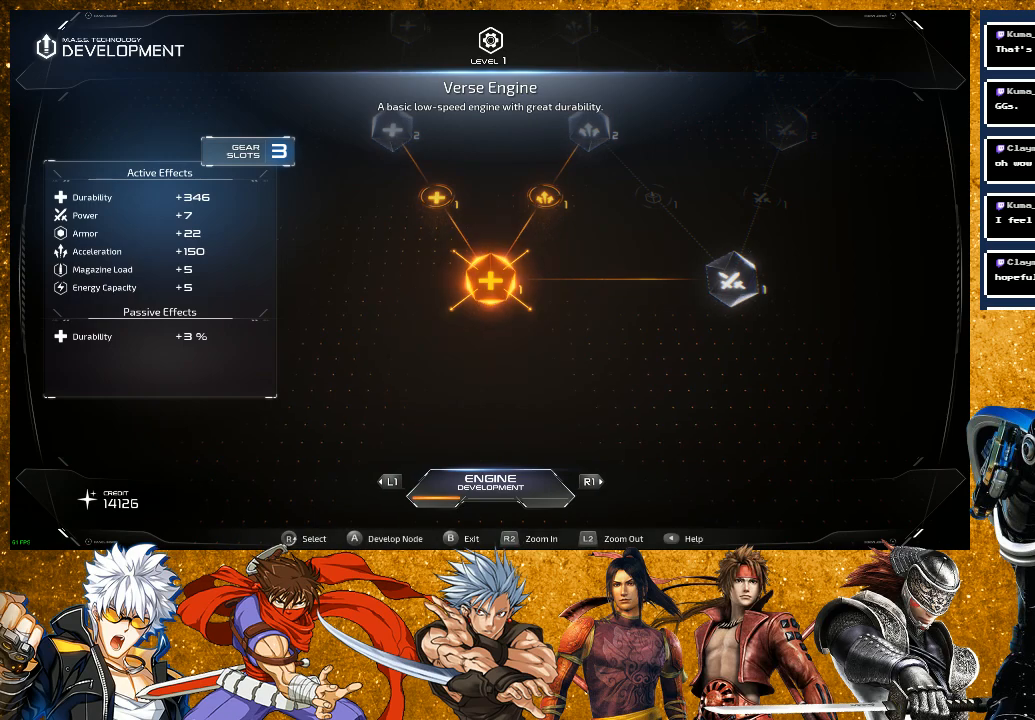
{"buttons": [], "left_stick": "center", "right_stick": "right", "events": [[117, "DPAD_RIGHT", "down"], [283, "DPAD_RIGHT", "up"], [500, "right_stick", "right"]]}
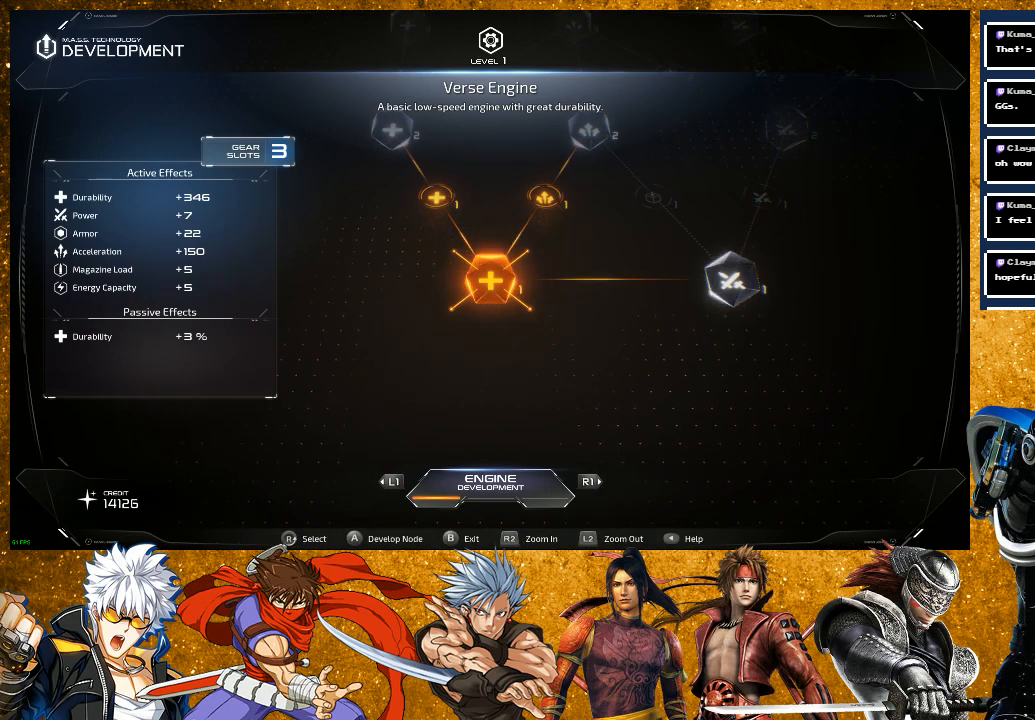
{"buttons": ["R1"], "left_stick": "center", "right_stick": "center", "events": [[167, "right_stick", "center"], [383, "R1", "down"]]}
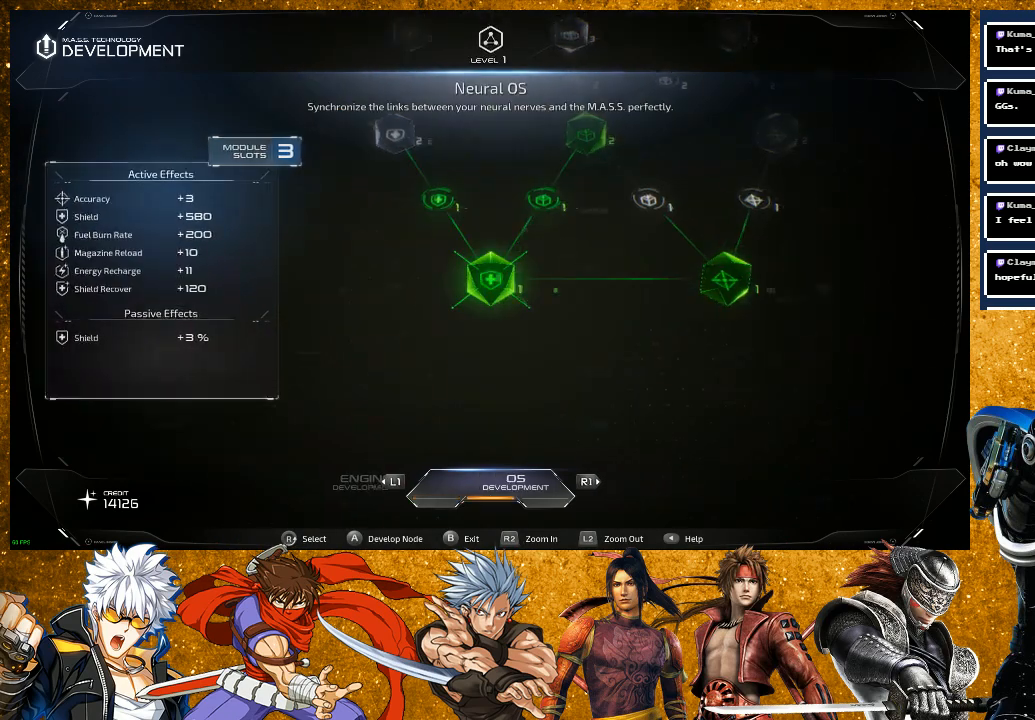
{"buttons": ["R1"], "left_stick": "center", "right_stick": "center", "events": [[50, "R1", "up"], [450, "R1", "down"]]}
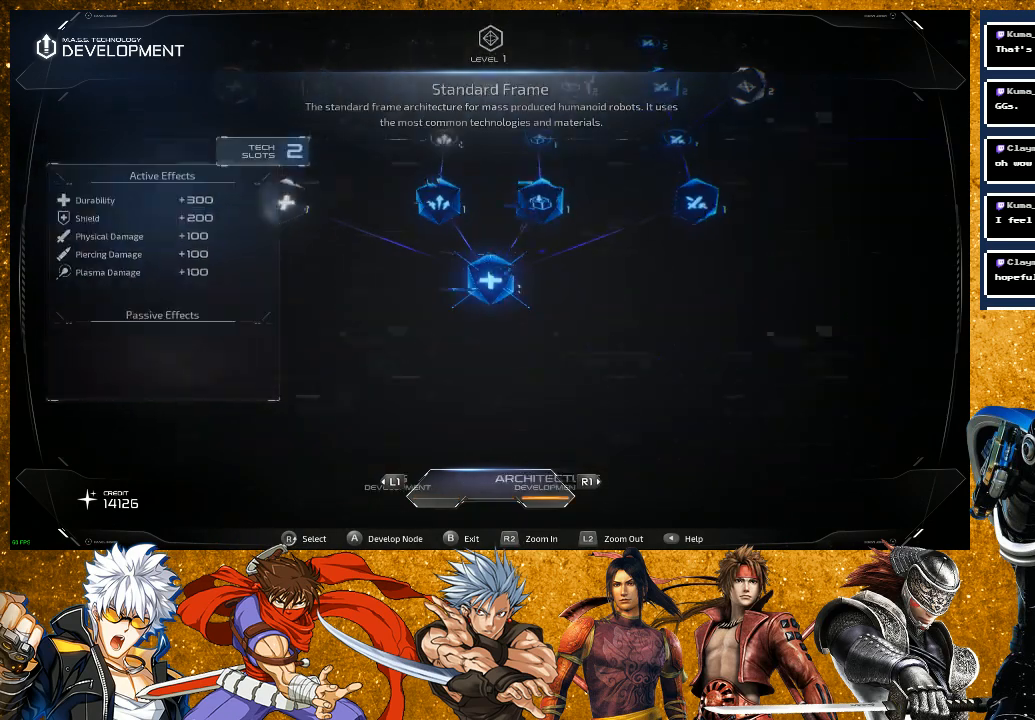
{"buttons": [], "left_stick": "center", "right_stick": "up-right", "events": [[83, "R1", "up"], [417, "right_stick", "up-right"]]}
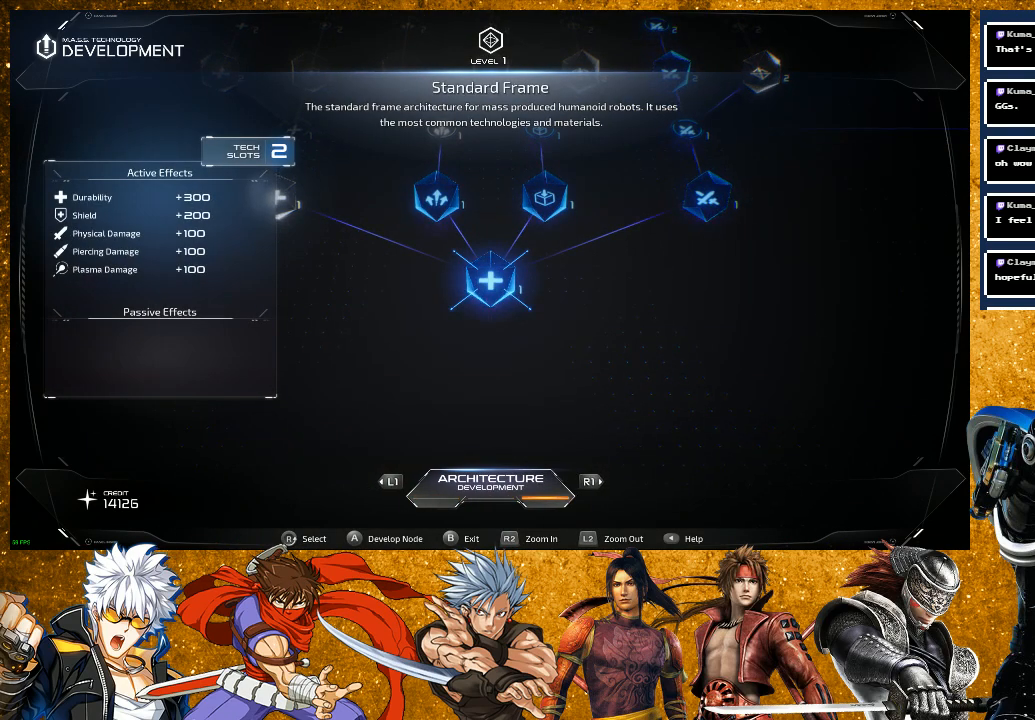
{"buttons": [], "left_stick": "center", "right_stick": "up", "events": [[117, "right_stick", "center"], [267, "right_stick", "up"]]}
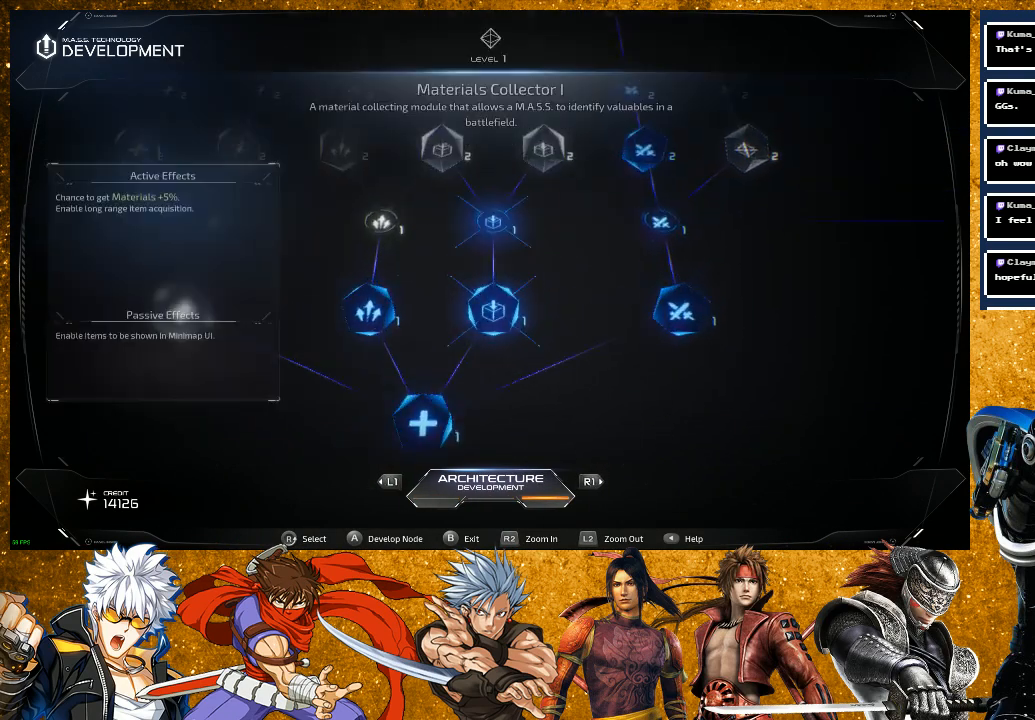
{"buttons": [], "left_stick": "center", "right_stick": "center", "events": [[33, "right_stick", "center"], [217, "right_stick", "up-right"], [400, "right_stick", "center"]]}
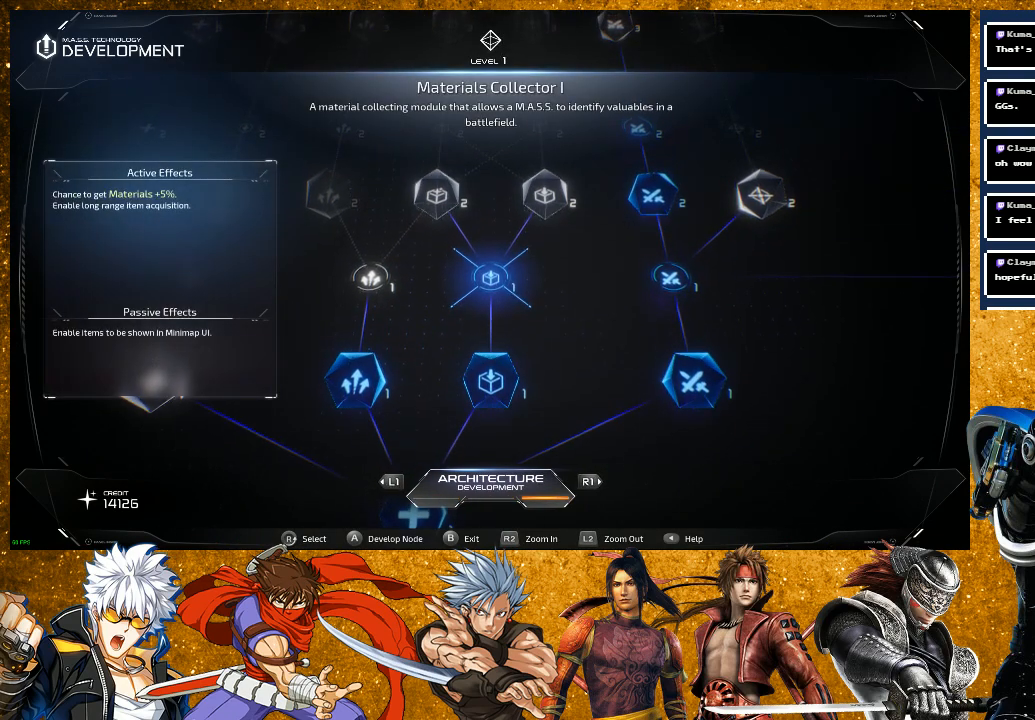
{"buttons": [], "left_stick": "center", "right_stick": "up-right", "events": [[67, "right_stick", "up-right"], [300, "right_stick", "center"], [467, "right_stick", "up-right"]]}
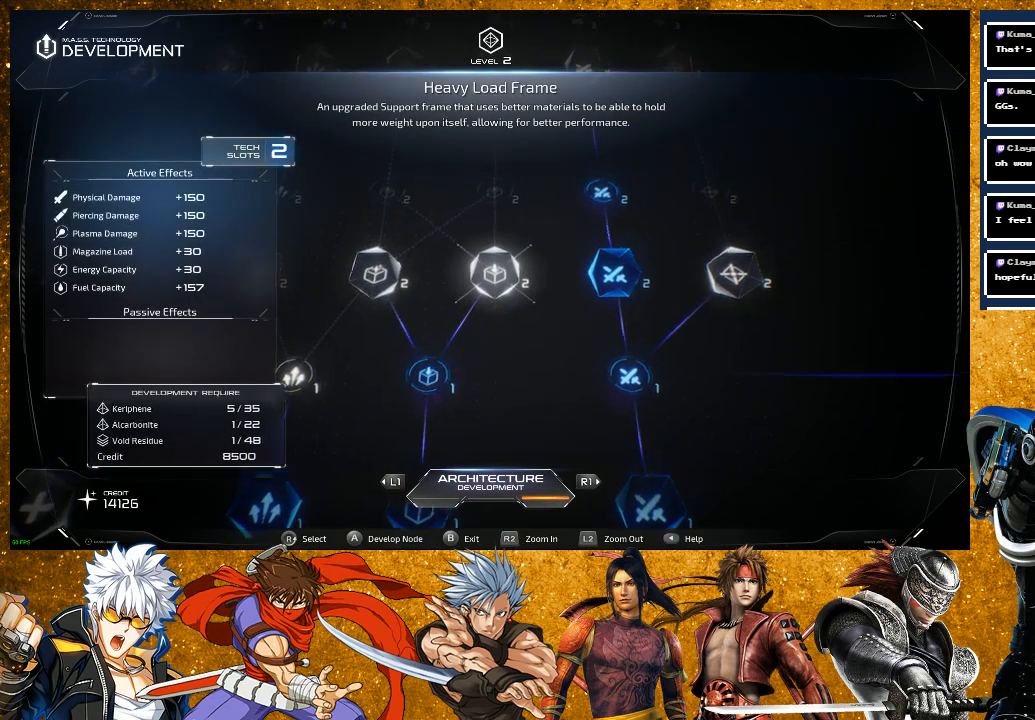
{"buttons": [], "left_stick": "center", "right_stick": "up", "events": [[150, "right_stick", "center"], [450, "right_stick", "up"]]}
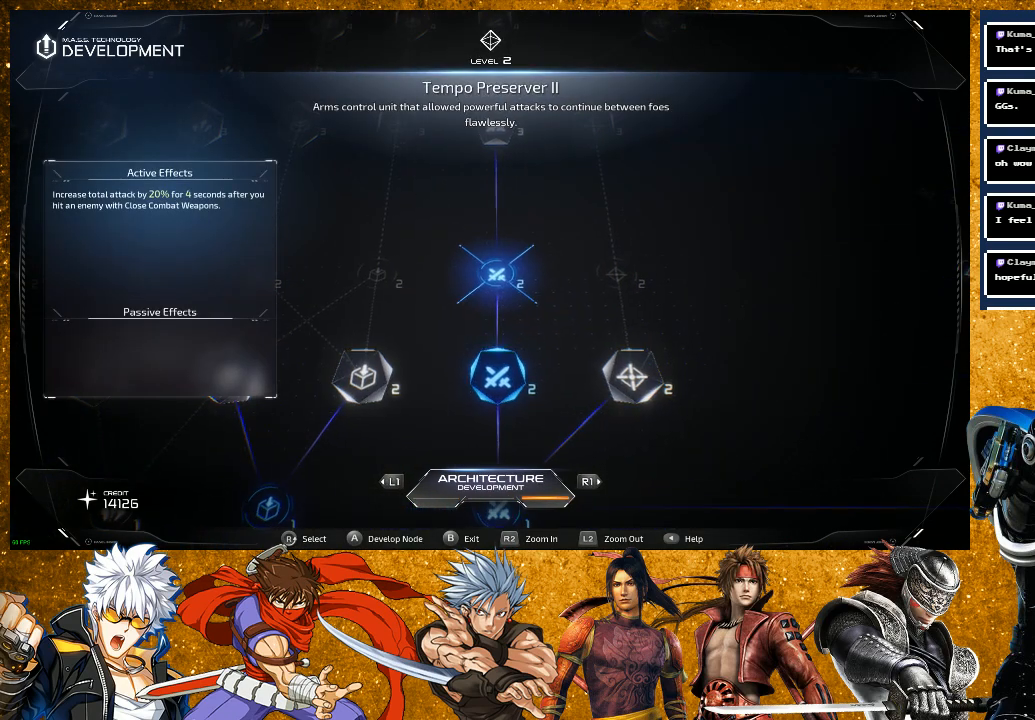
{"buttons": [], "left_stick": "center", "right_stick": "up", "events": [[117, "right_stick", "center"], [367, "right_stick", "up"]]}
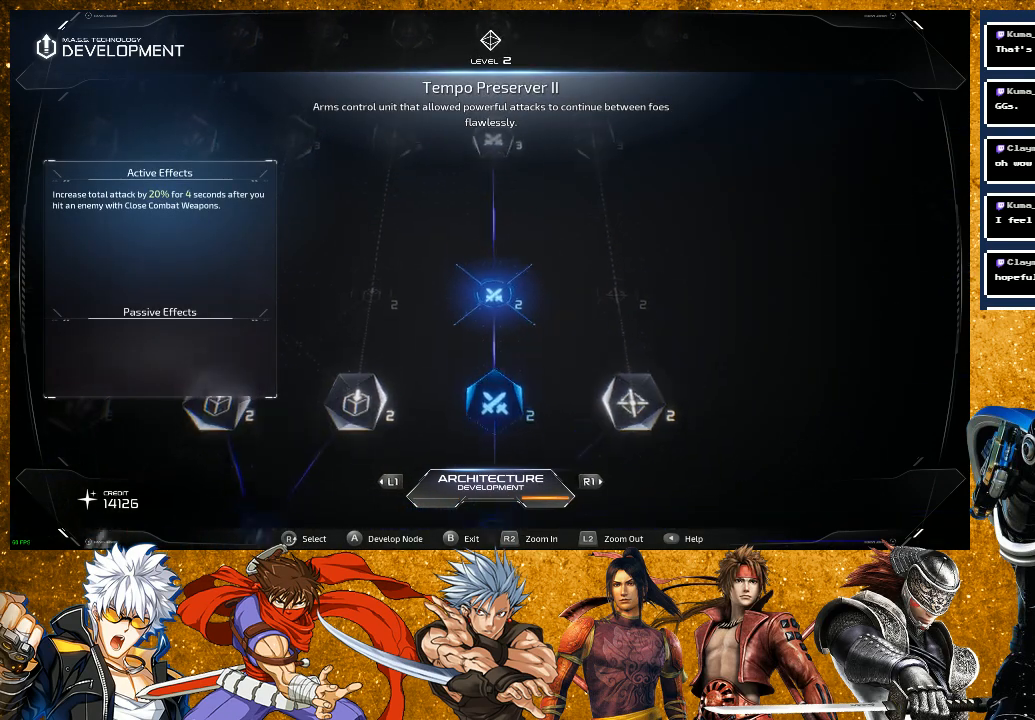
{"buttons": [], "left_stick": "center", "right_stick": "center", "events": [[17, "right_stick", "center"], [300, "right_stick", "up"], [483, "right_stick", "center"]]}
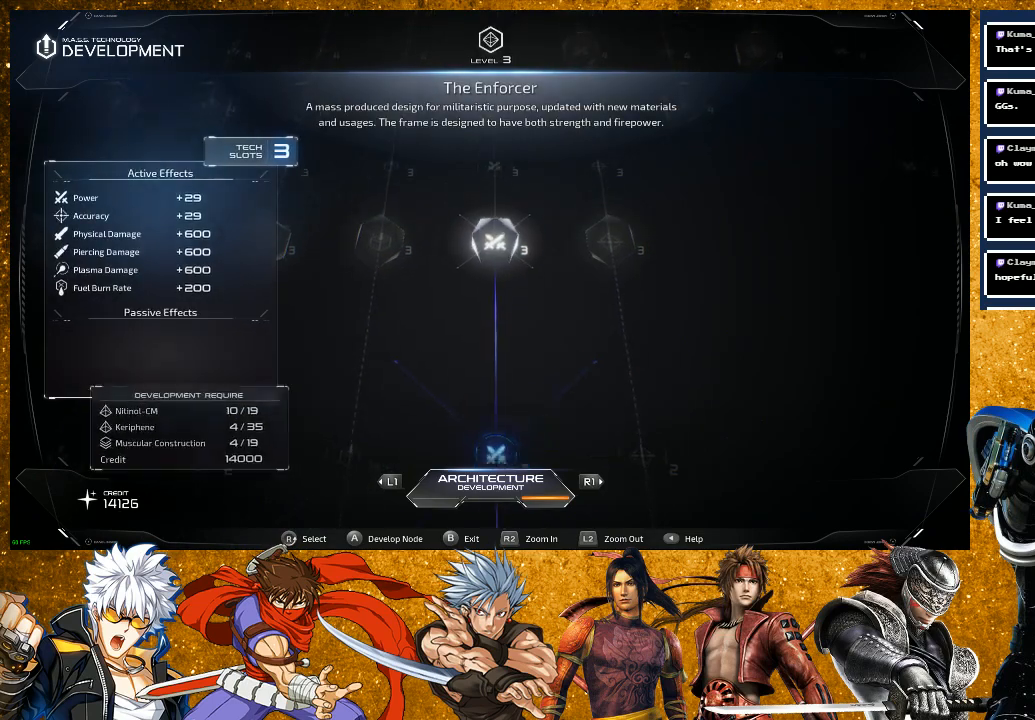
{"buttons": [], "left_stick": "center", "right_stick": "center", "events": []}
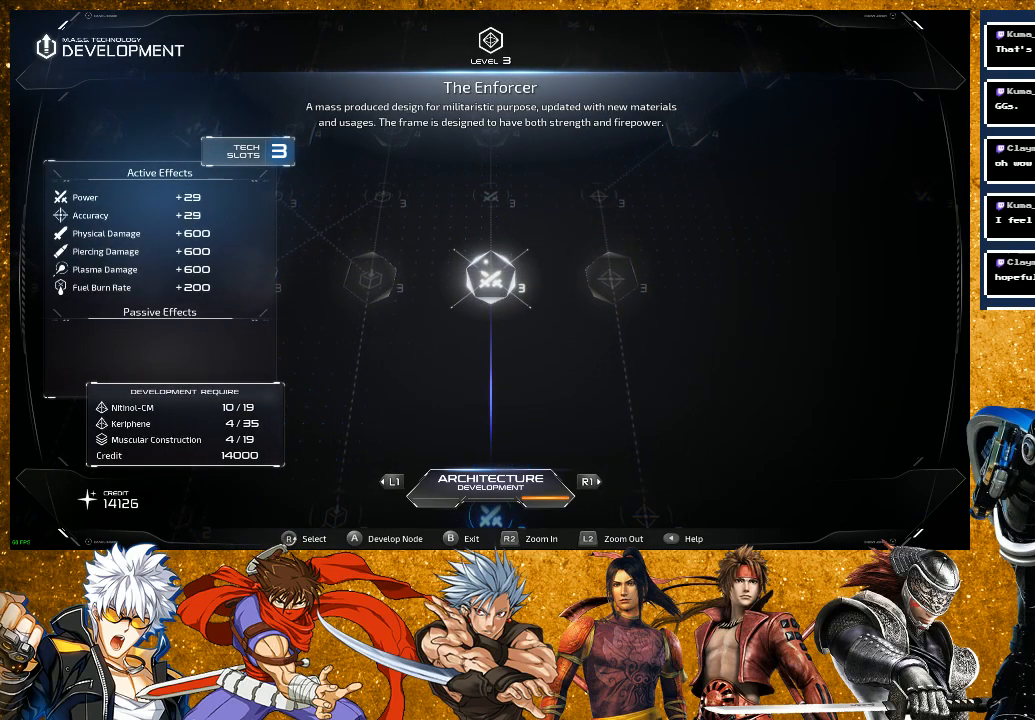
{"buttons": [], "left_stick": "center", "right_stick": "center", "events": []}
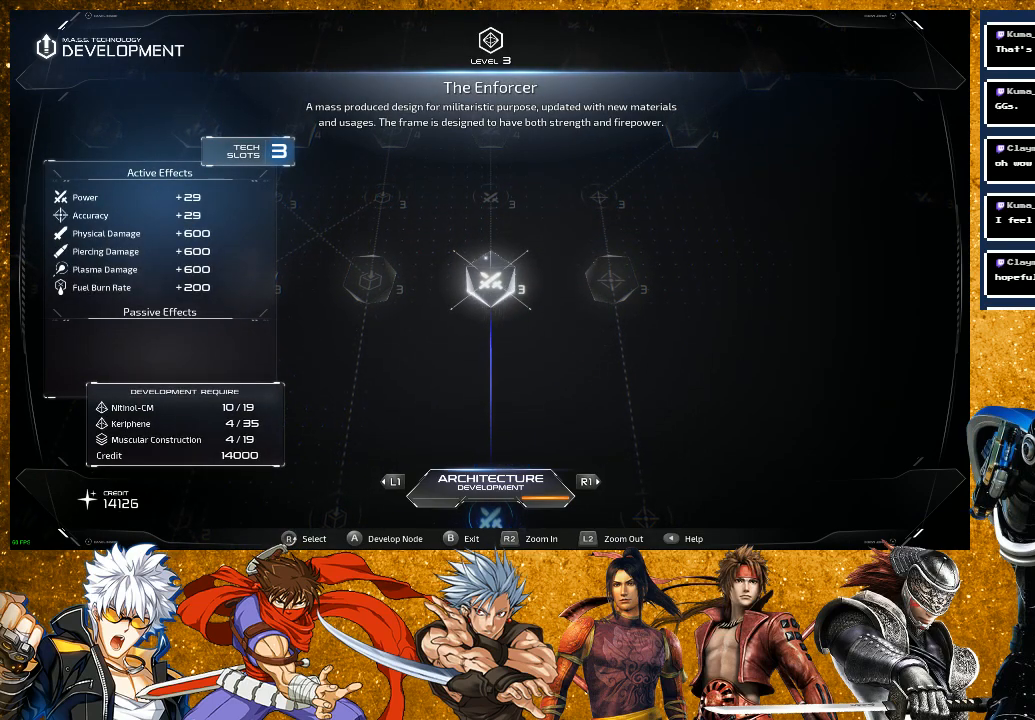
{"buttons": [], "left_stick": "center", "right_stick": "center", "events": []}
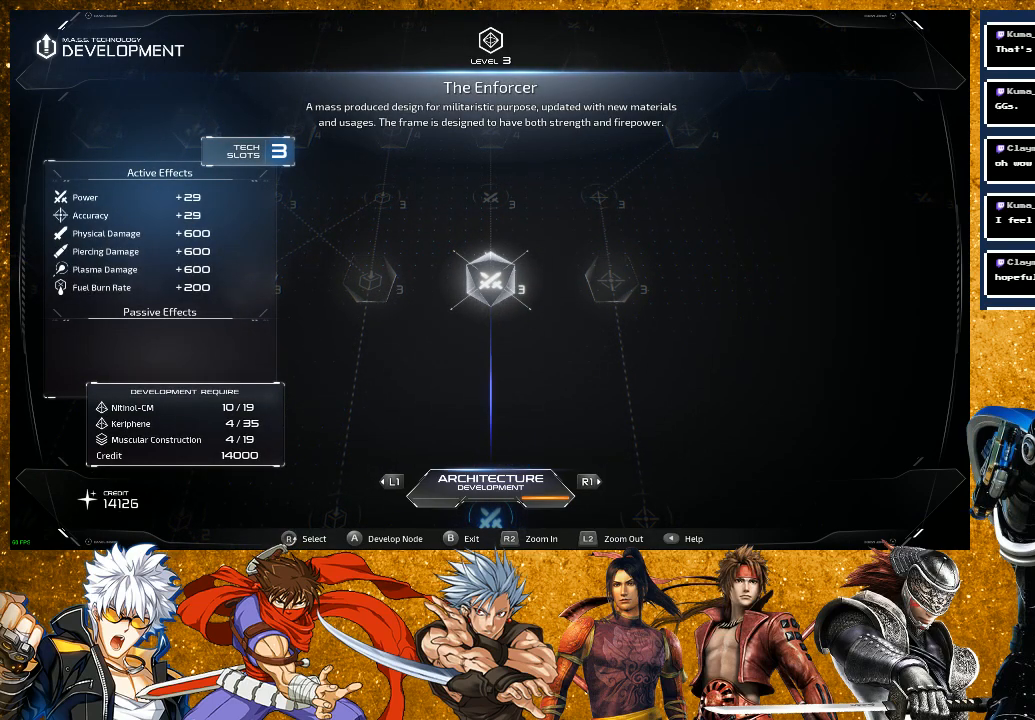
{"buttons": [], "left_stick": "center", "right_stick": "center", "events": [[283, "CROSS", "down"], [417, "CROSS", "up"]]}
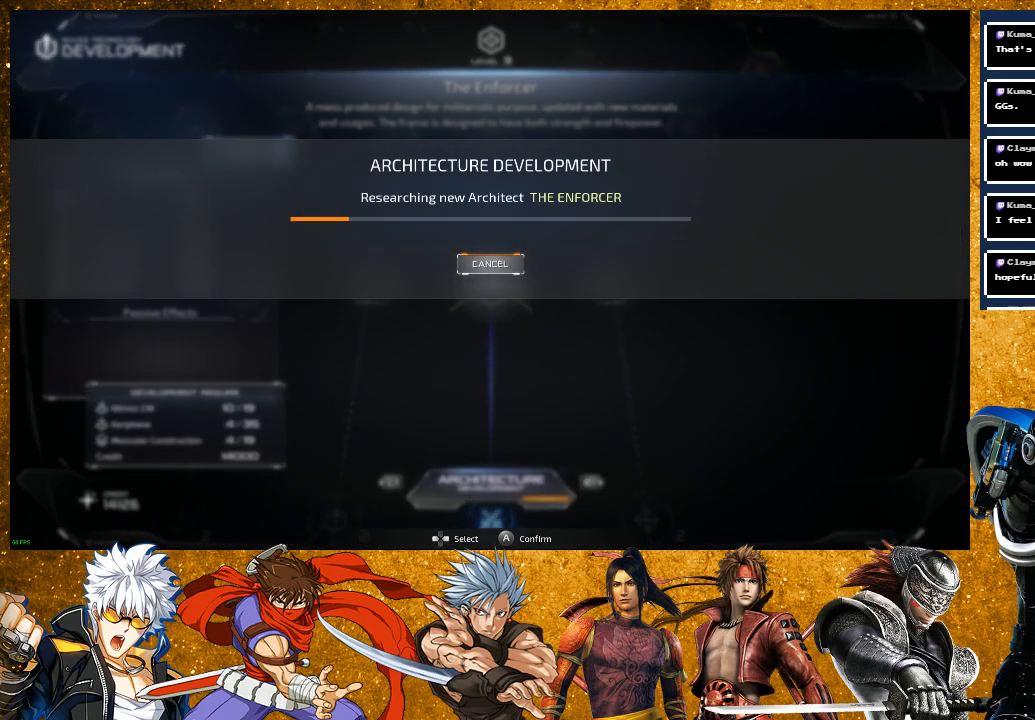
{"buttons": [], "left_stick": "center", "right_stick": "center", "events": []}
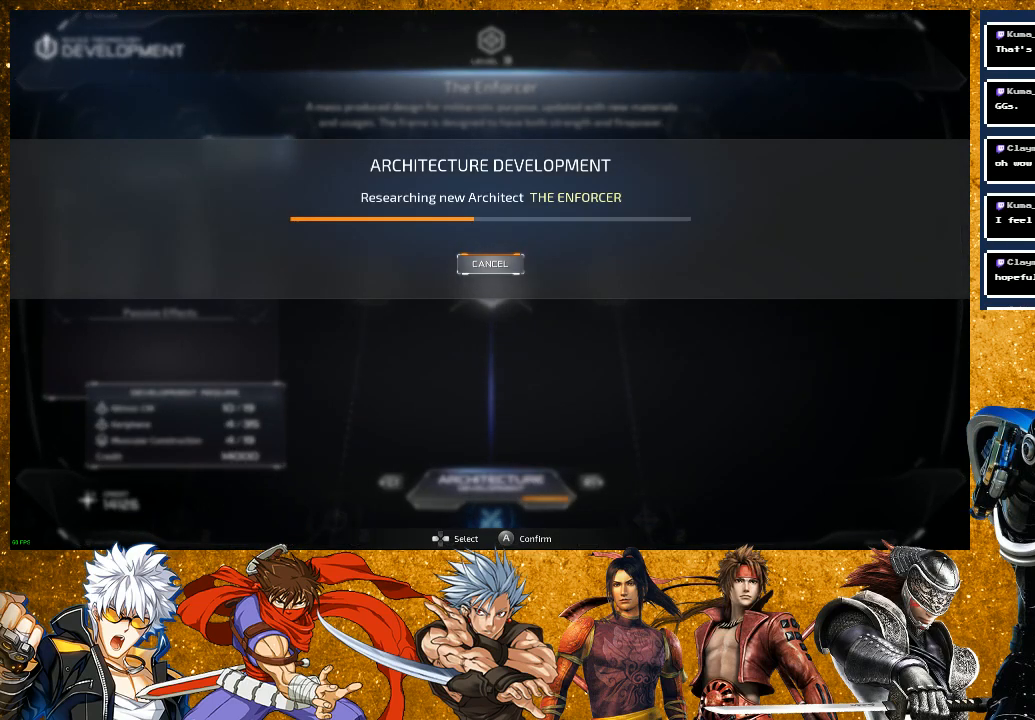
{"buttons": [], "left_stick": "center", "right_stick": "center", "events": []}
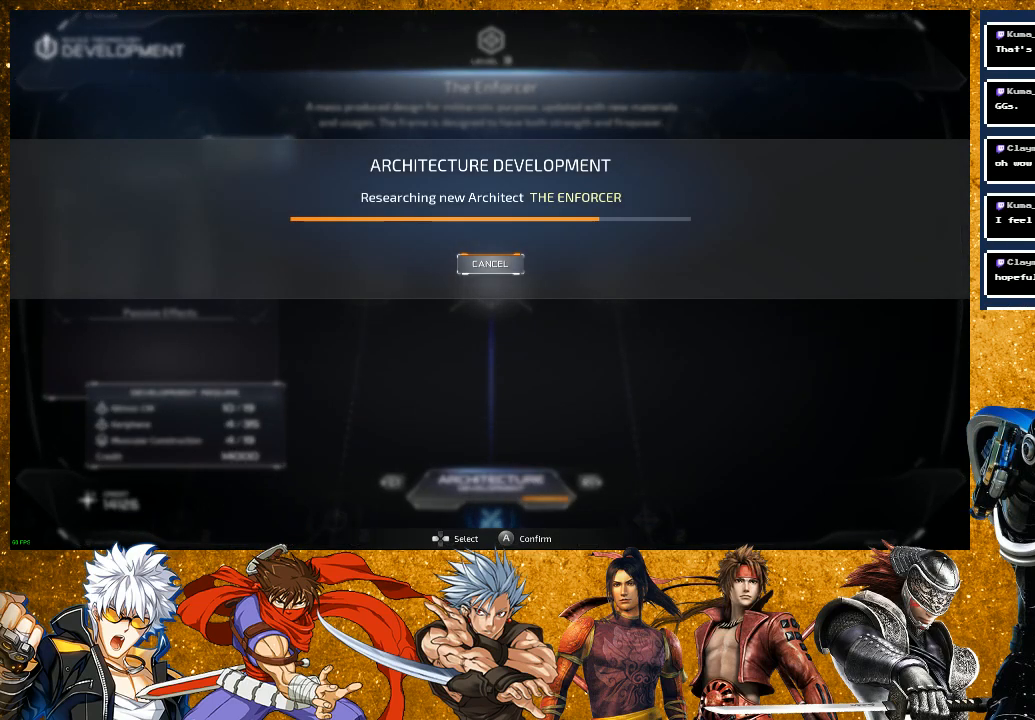
{"buttons": [], "left_stick": "center", "right_stick": "center", "events": []}
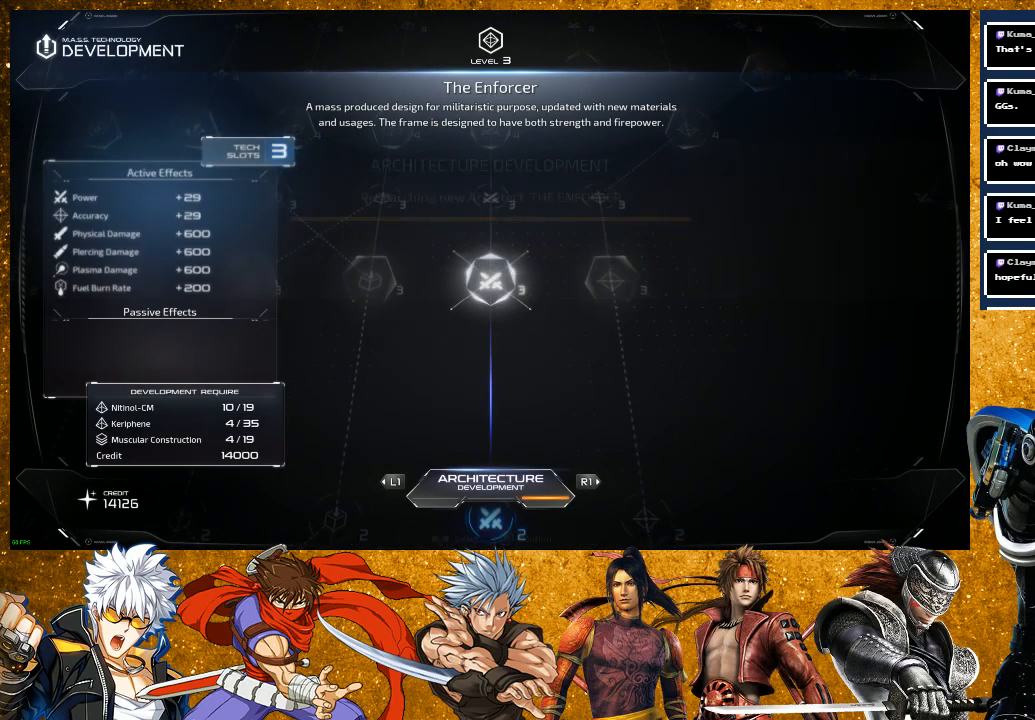
{"buttons": [], "left_stick": "center", "right_stick": "center", "events": []}
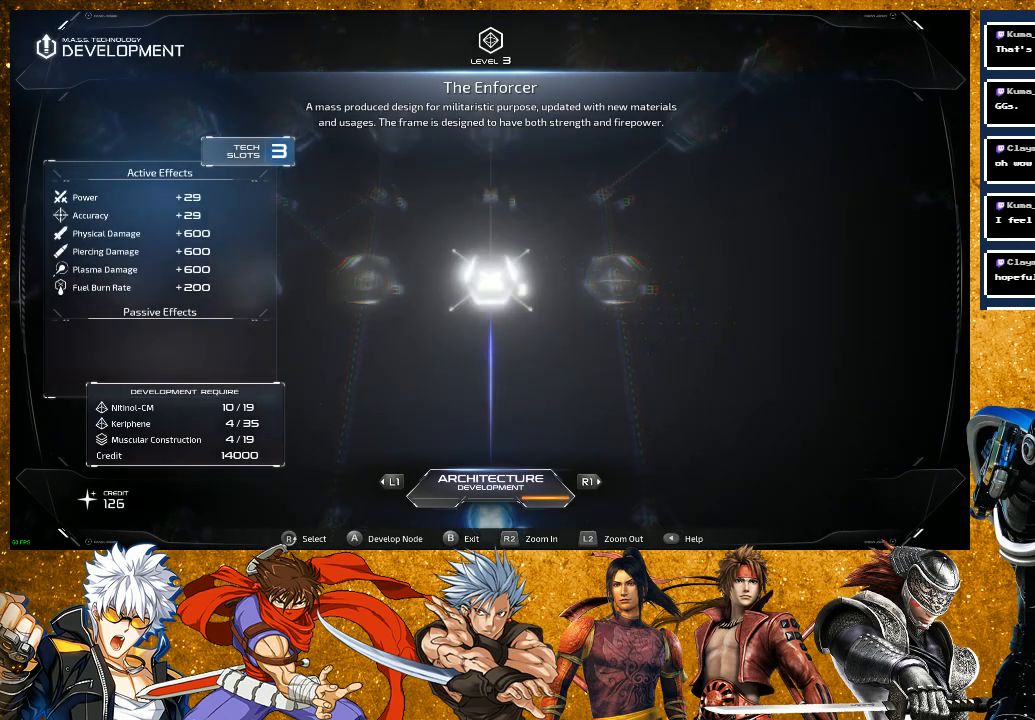
{"buttons": [], "left_stick": "center", "right_stick": "center", "events": []}
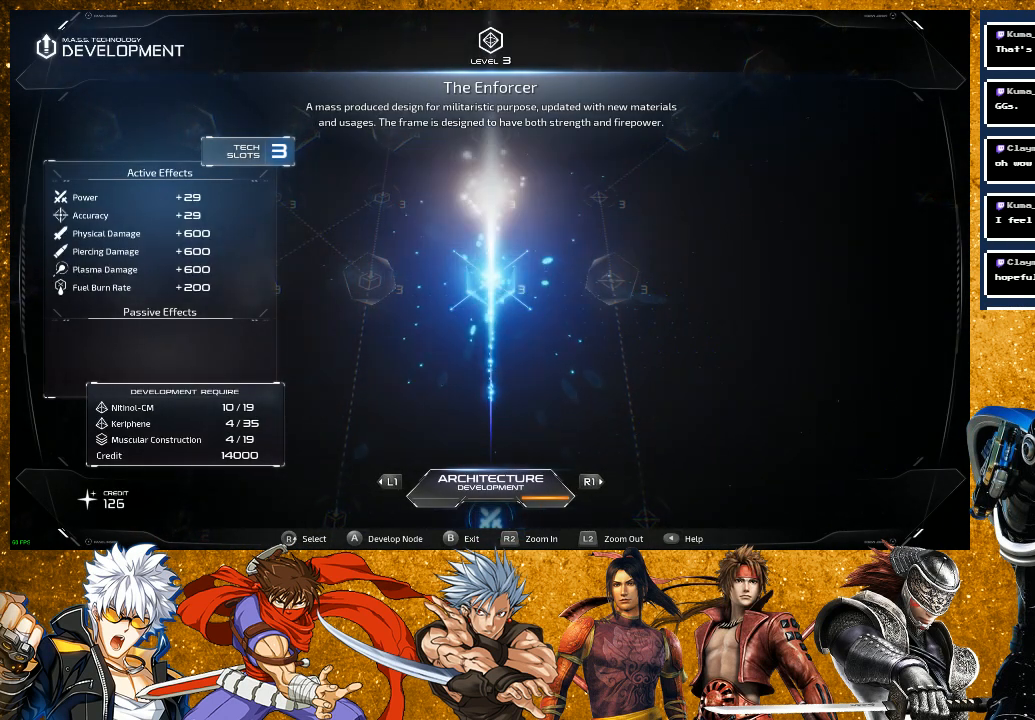
{"buttons": [], "left_stick": "center", "right_stick": "center", "events": []}
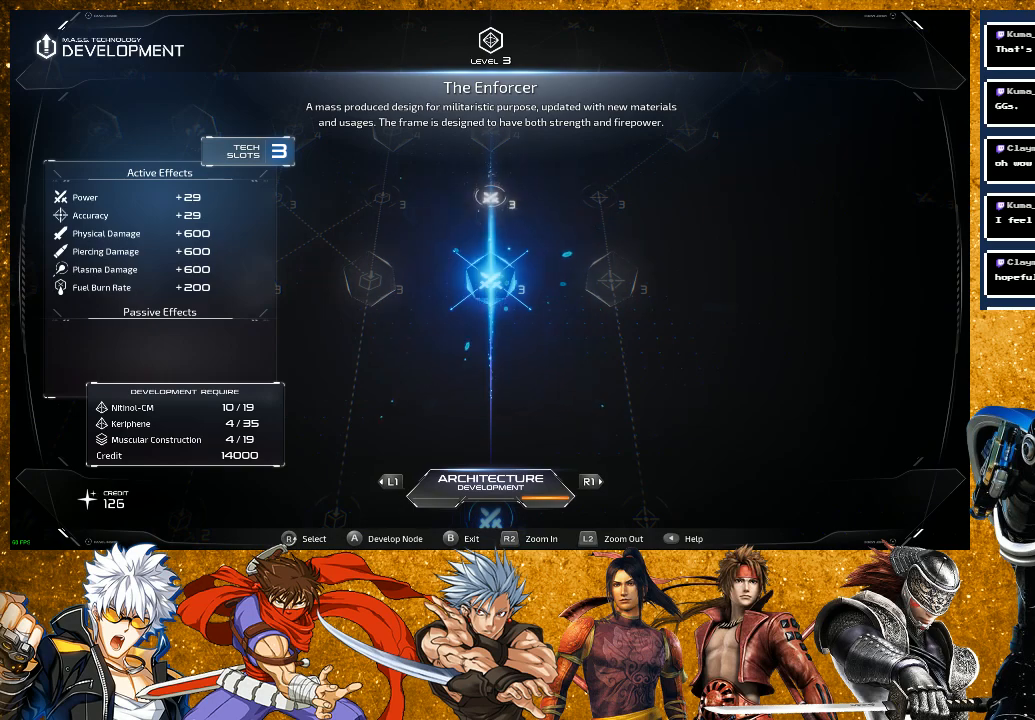
{"buttons": [], "left_stick": "center", "right_stick": "center", "events": []}
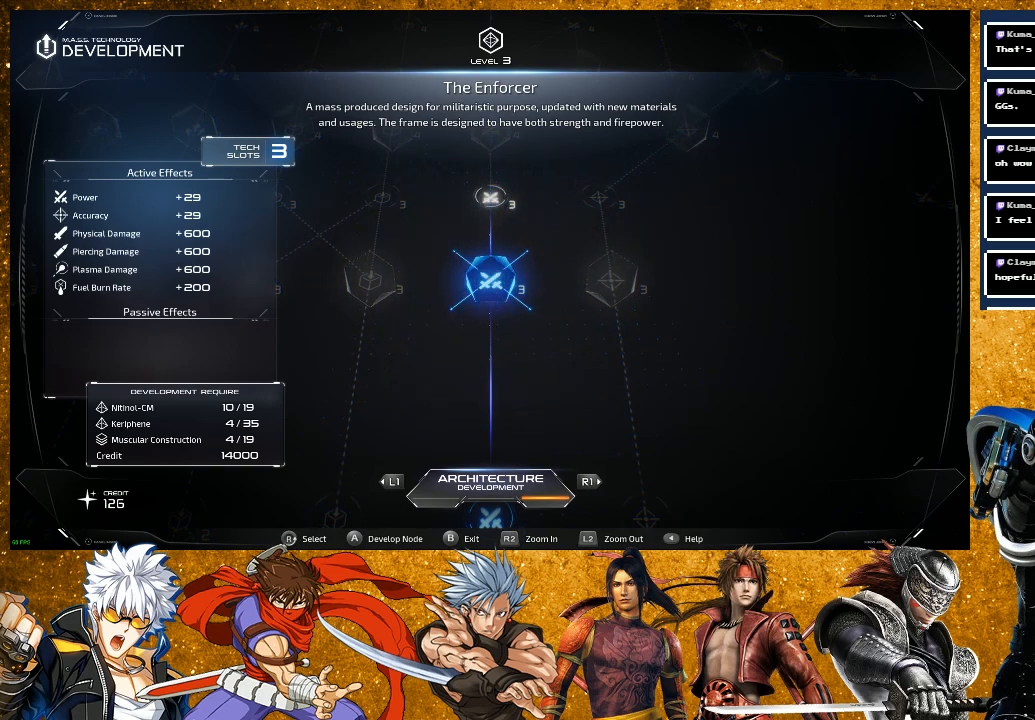
{"buttons": [], "left_stick": "center", "right_stick": "center", "events": []}
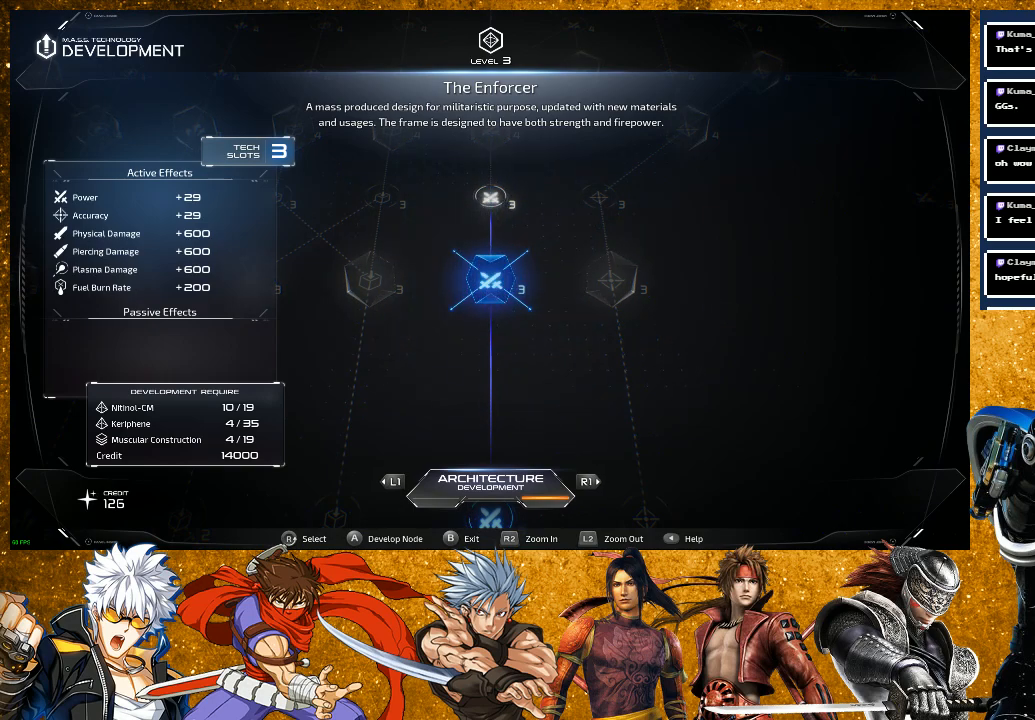
{"buttons": [], "left_stick": "center", "right_stick": "center", "events": [[300, "right_stick", "up"], [433, "right_stick", "center"]]}
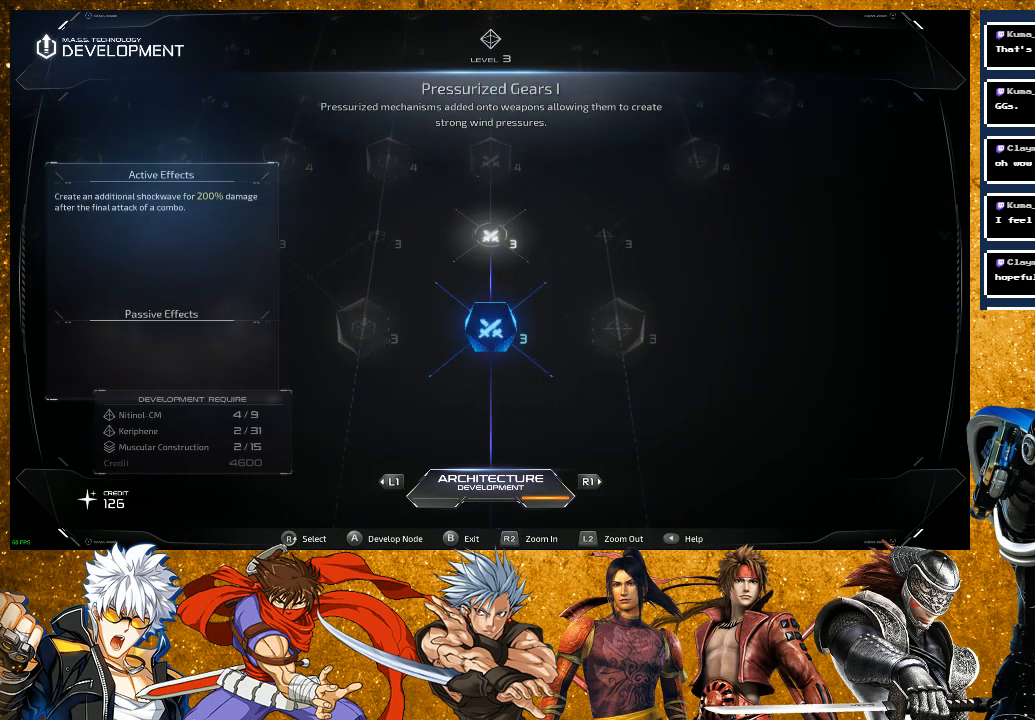
{"buttons": [], "left_stick": "center", "right_stick": "center", "events": []}